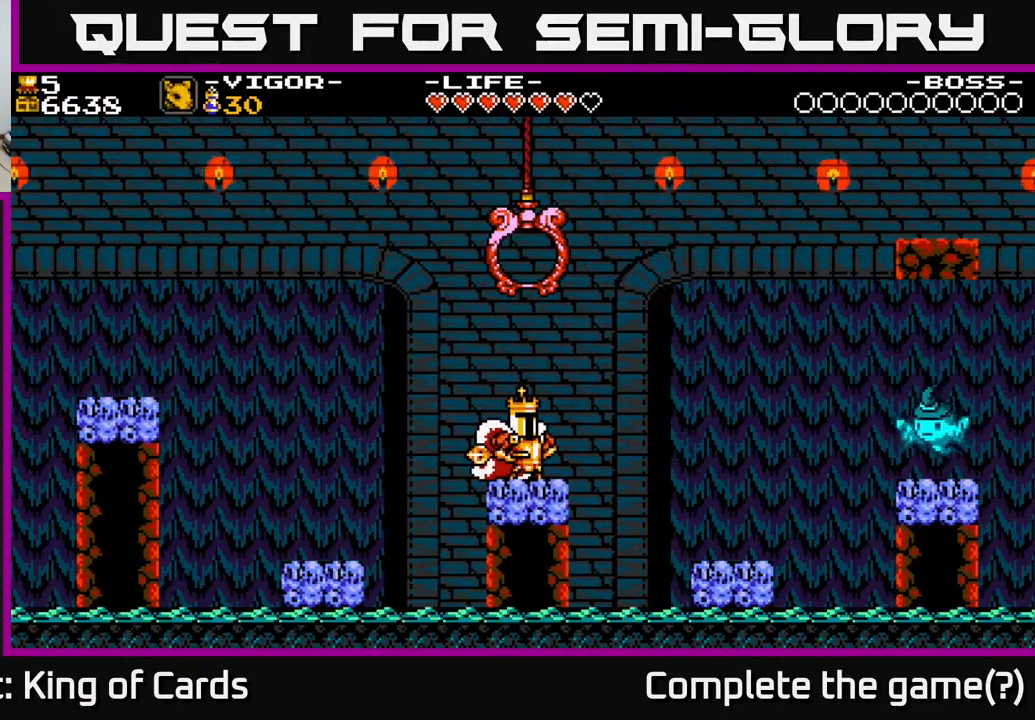
Gameplay with a controller (Xbox layout); each line is a JSON object with the inputs held at the frame after it. "events" lists button and stick changes between this image and that frame as [ms after this image, input, new state], when the widget could be followed in between. Not read: left_stick right_stick.
{"buttons": [], "events": []}
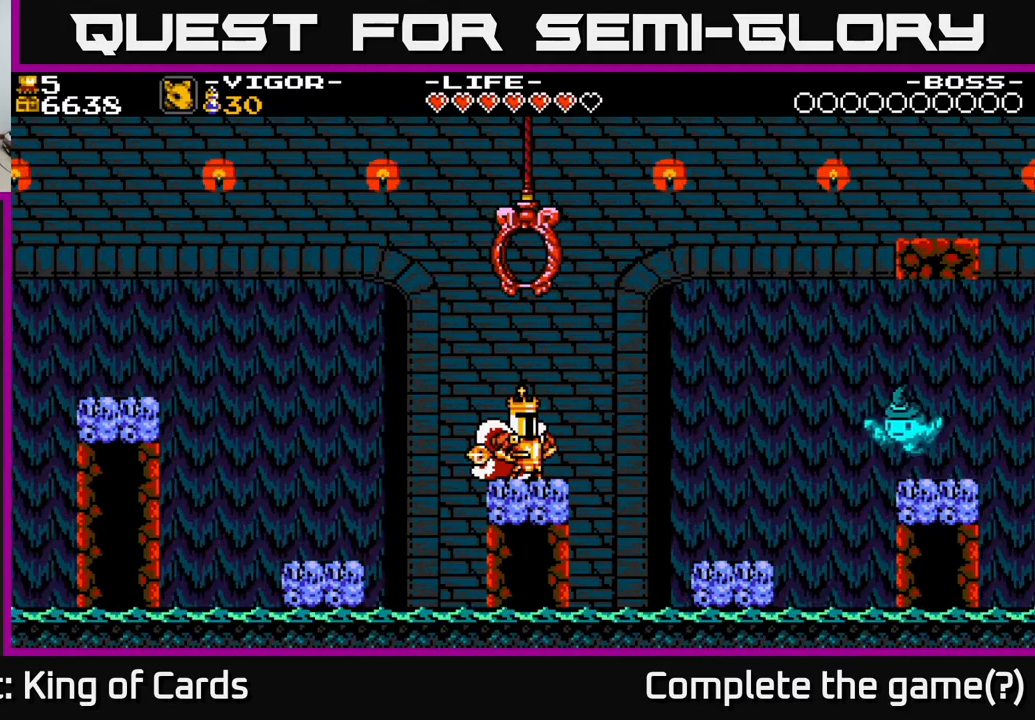
{"buttons": [], "events": [[200, "DPAD_RIGHT", "down"], [267, "DPAD_RIGHT", "up"]]}
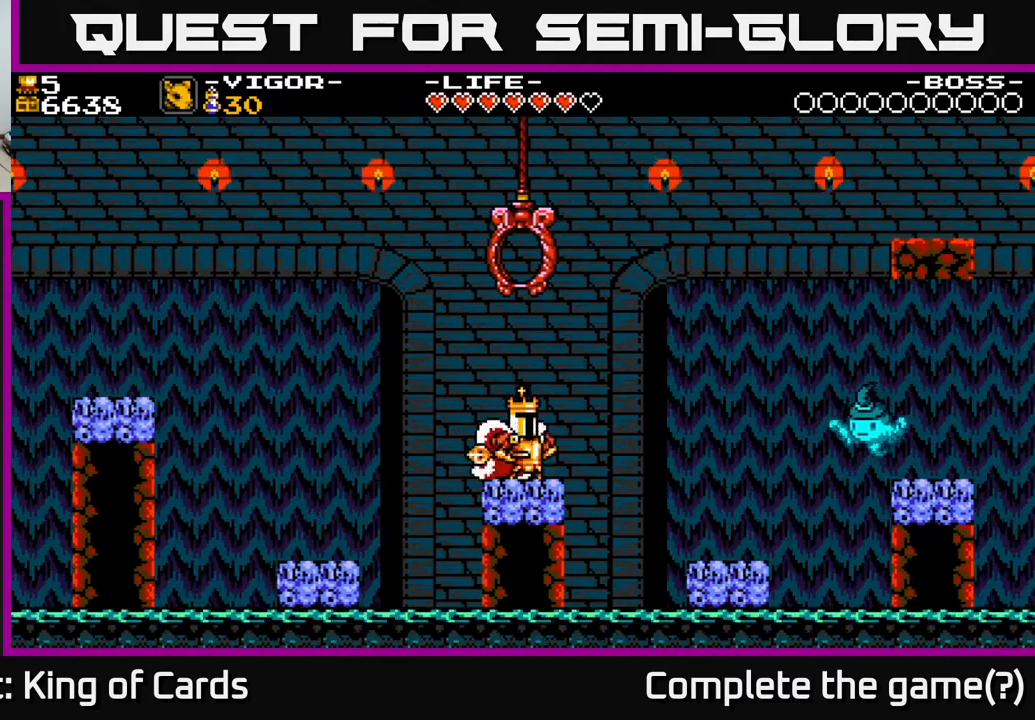
{"buttons": ["Y"], "events": [[150, "DPAD_RIGHT", "down"], [250, "DPAD_RIGHT", "up"], [433, "Y", "down"]]}
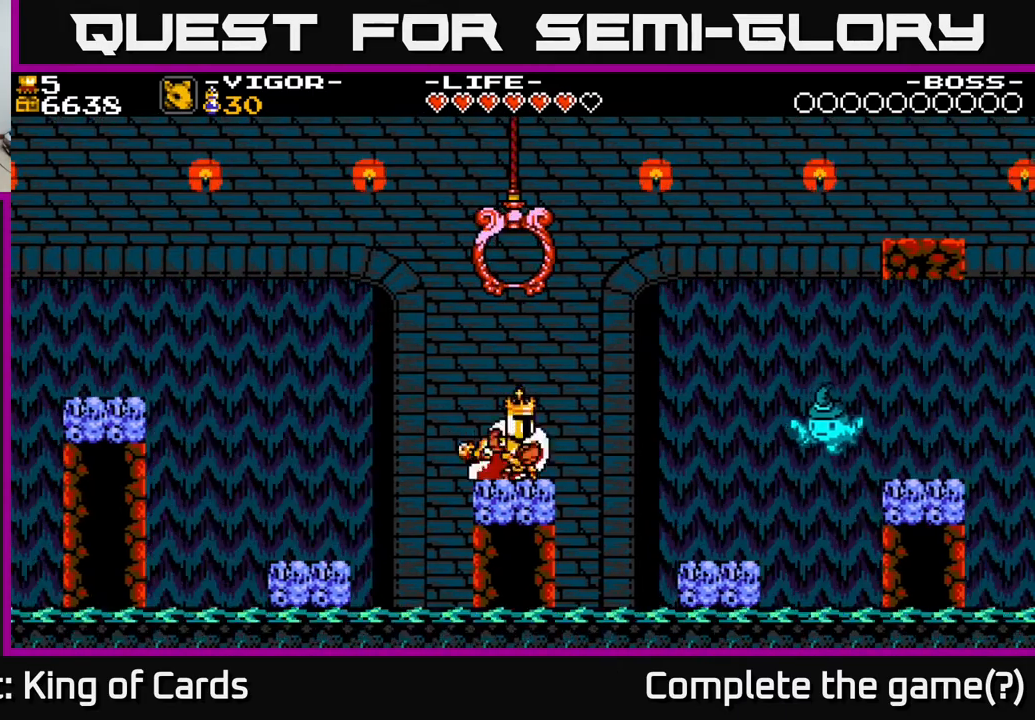
{"buttons": [], "events": [[33, "Y", "up"]]}
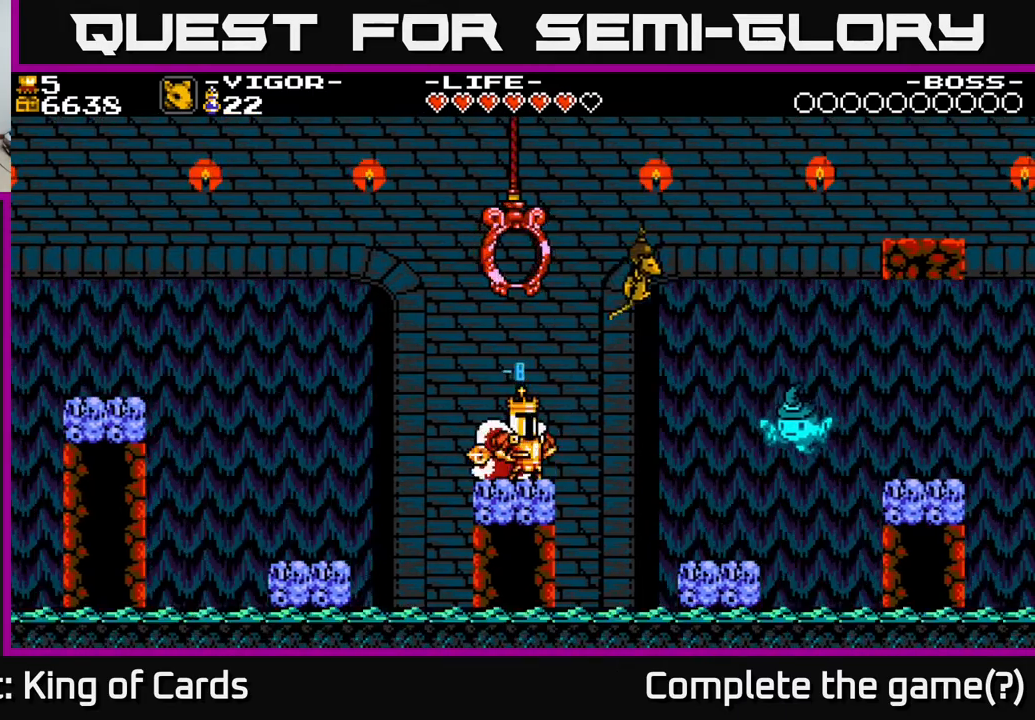
{"buttons": ["DPAD_RIGHT"], "events": [[200, "DPAD_RIGHT", "down"], [233, "X", "down"], [417, "X", "up"]]}
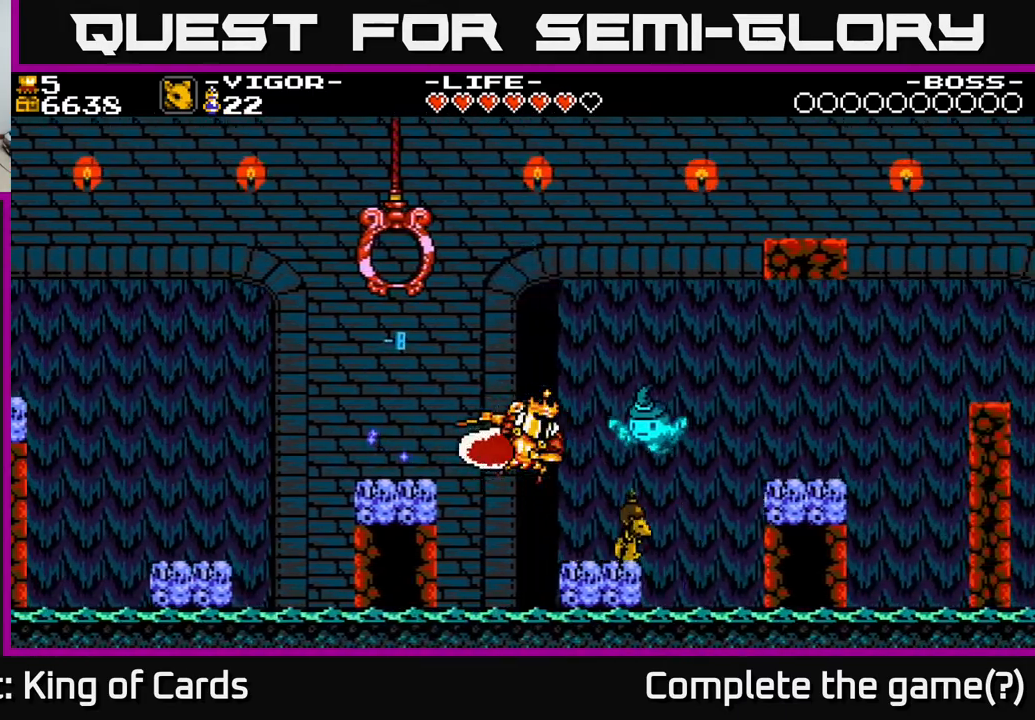
{"buttons": [], "events": [[83, "DPAD_RIGHT", "up"]]}
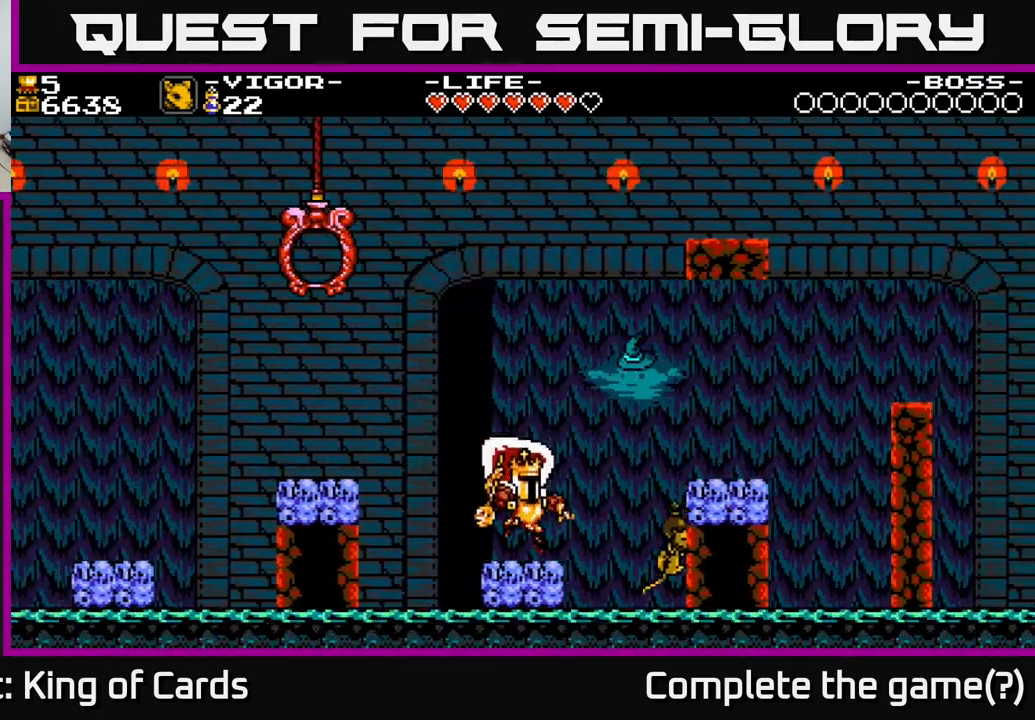
{"buttons": [], "events": []}
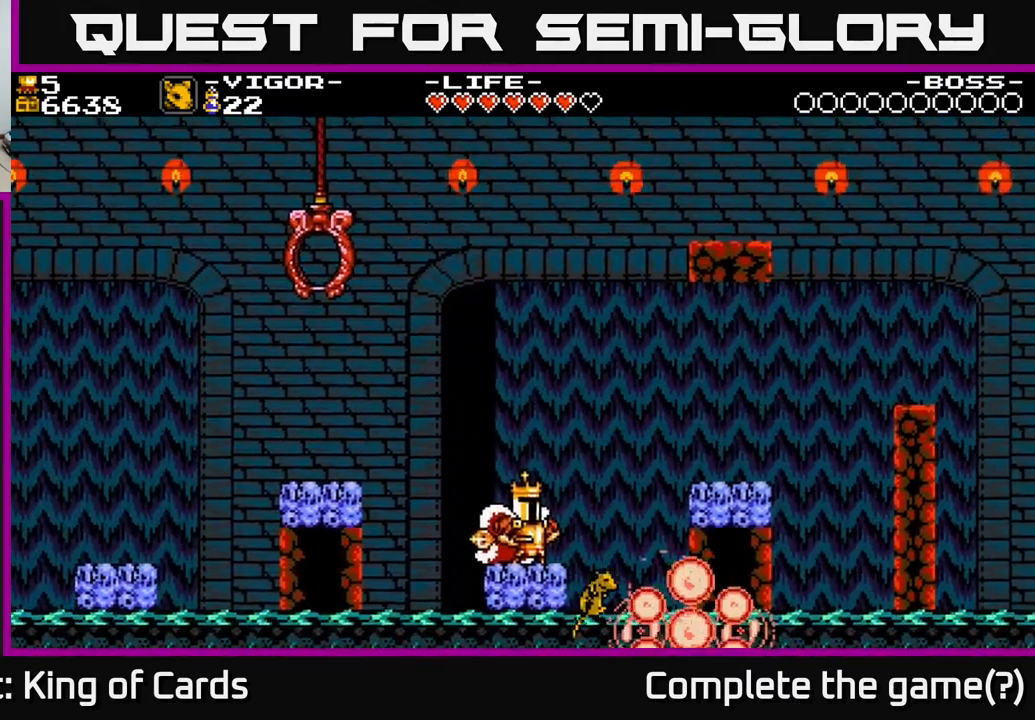
{"buttons": ["X", "DPAD_RIGHT"], "events": [[117, "DPAD_RIGHT", "down"], [333, "X", "down"]]}
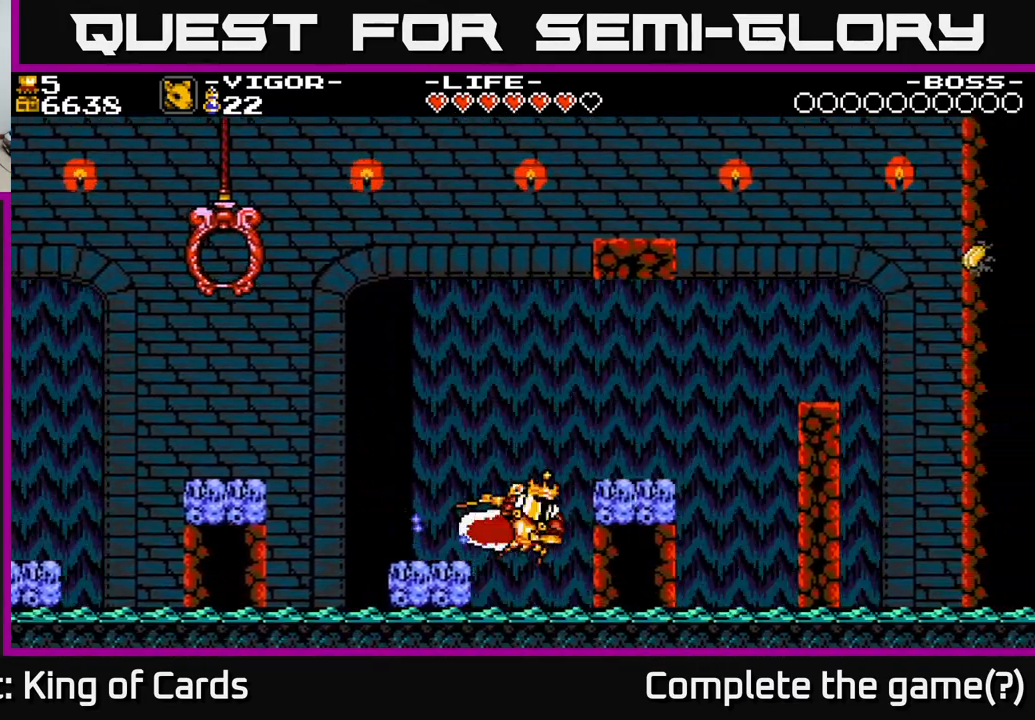
{"buttons": ["DPAD_RIGHT"], "events": [[50, "X", "up"]]}
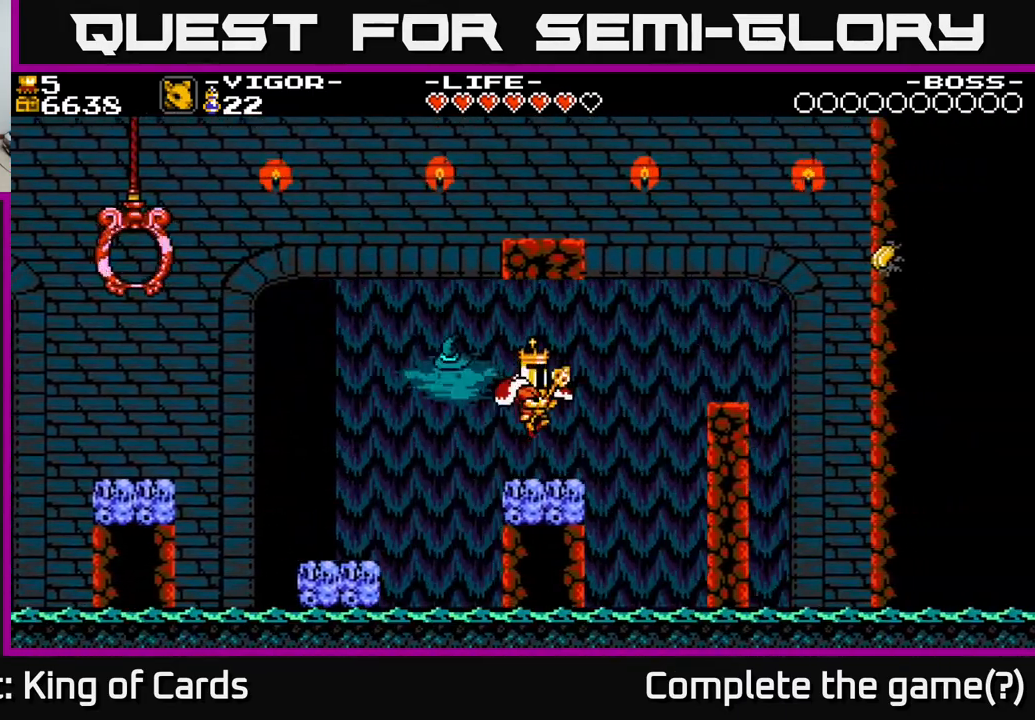
{"buttons": ["X", "DPAD_RIGHT"], "events": [[50, "DPAD_RIGHT", "up"], [317, "DPAD_RIGHT", "down"], [450, "X", "down"]]}
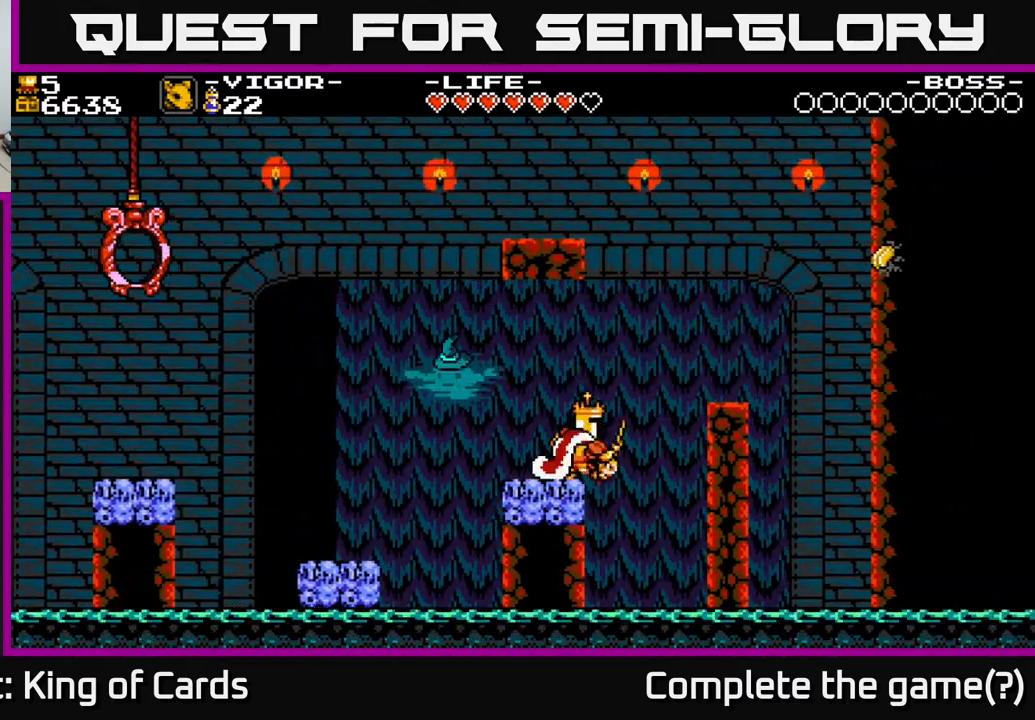
{"buttons": ["DPAD_RIGHT"], "events": [[200, "X", "up"]]}
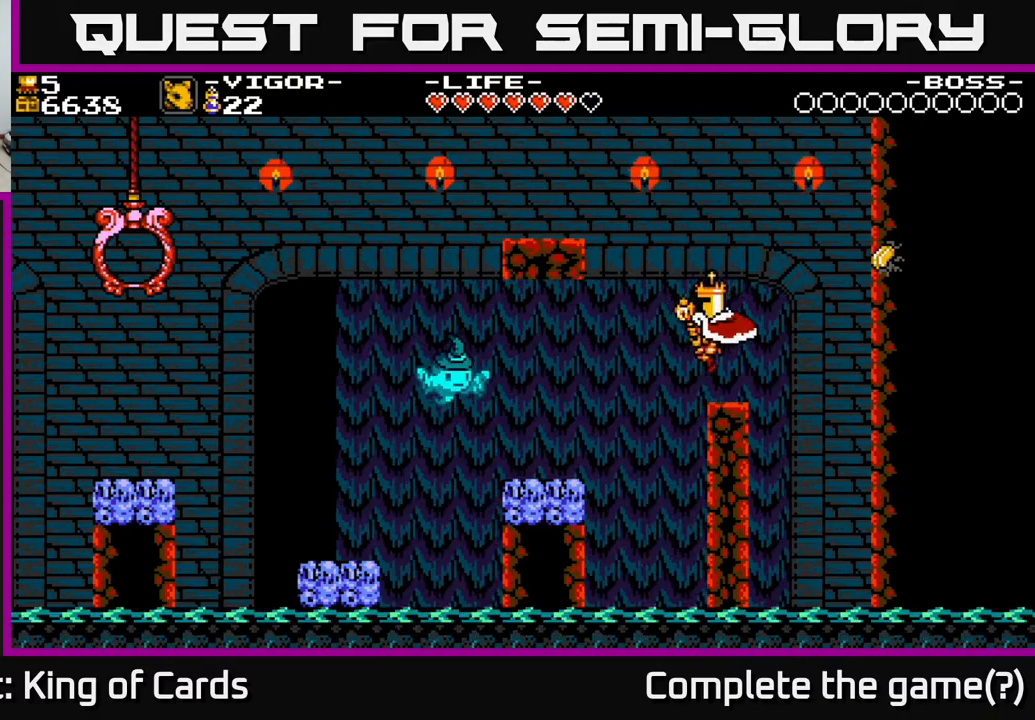
{"buttons": [], "events": [[17, "DPAD_RIGHT", "up"], [317, "DPAD_RIGHT", "down"], [367, "DPAD_RIGHT", "up"]]}
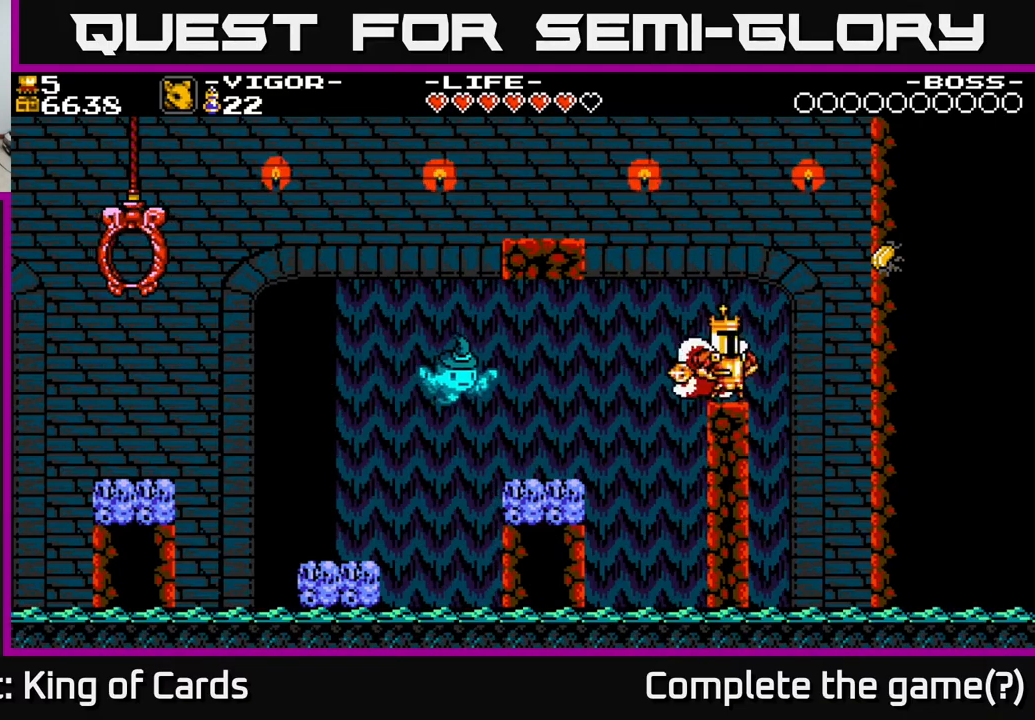
{"buttons": ["A", "X"], "events": [[33, "A", "down"], [250, "X", "down"]]}
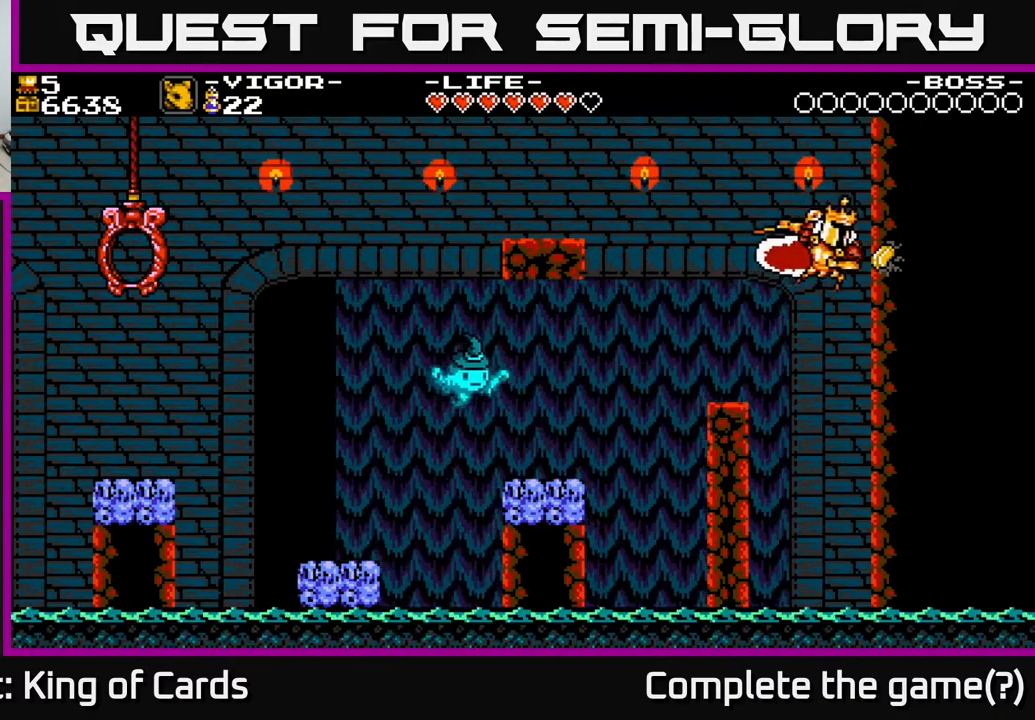
{"buttons": ["DPAD_LEFT"], "events": [[167, "X", "up"], [200, "A", "up"], [417, "DPAD_LEFT", "down"]]}
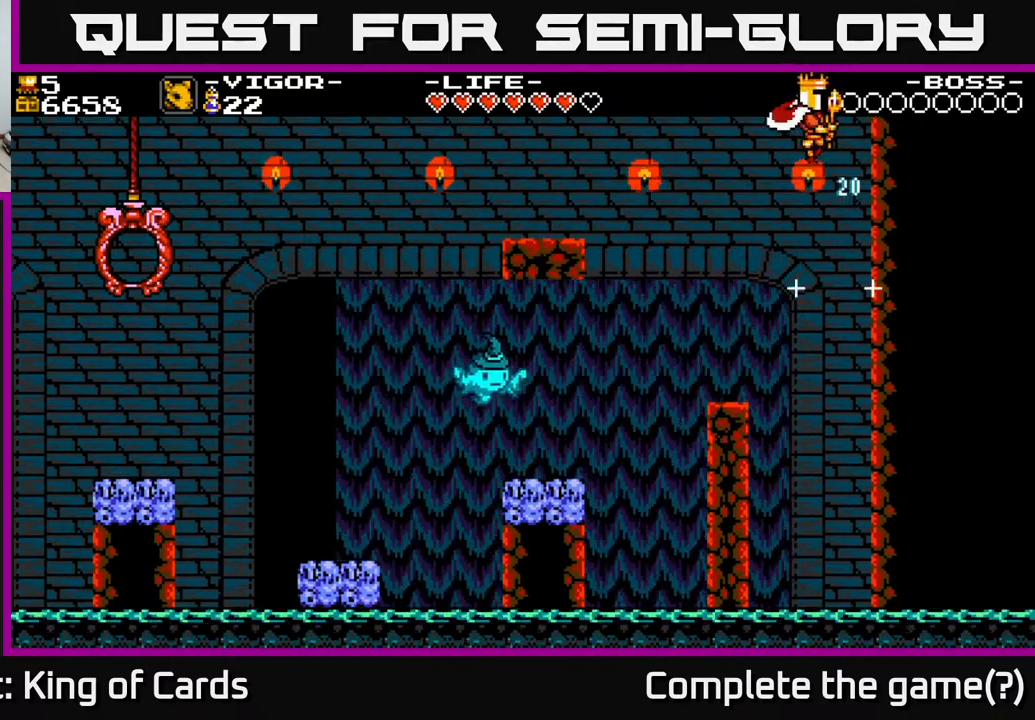
{"buttons": [], "events": [[250, "DPAD_LEFT", "up"]]}
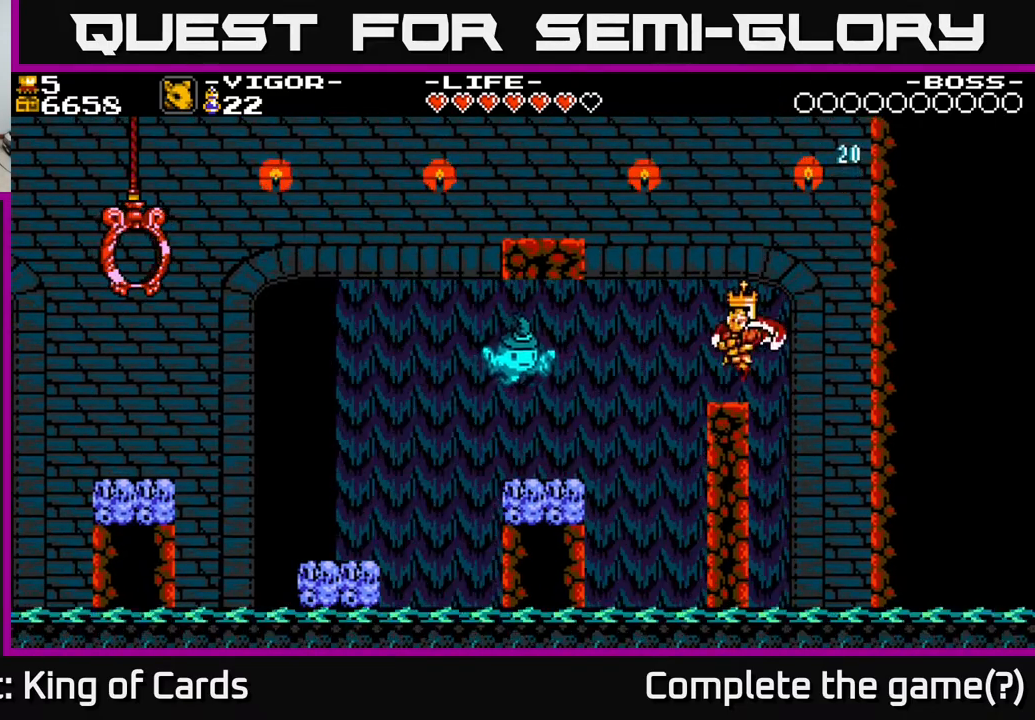
{"buttons": ["A", "DPAD_LEFT"], "events": [[33, "DPAD_LEFT", "down"], [83, "DPAD_LEFT", "up"], [250, "A", "down"], [333, "DPAD_LEFT", "down"]]}
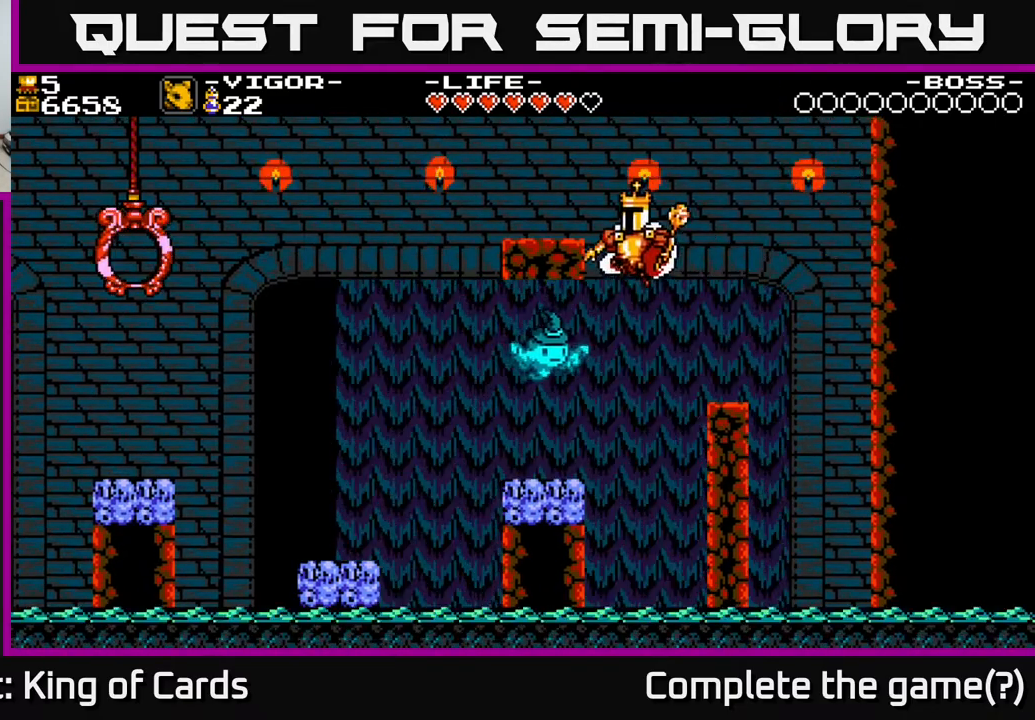
{"buttons": [], "events": [[17, "X", "down"], [233, "X", "up"], [267, "A", "up"], [450, "DPAD_LEFT", "up"]]}
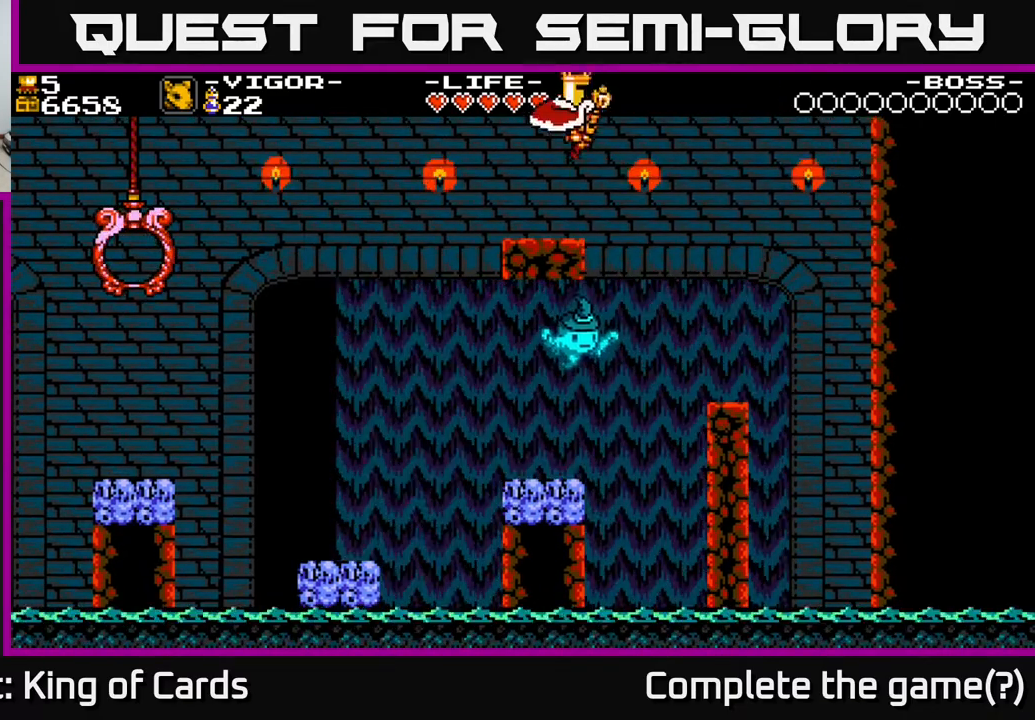
{"buttons": ["DPAD_LEFT"], "events": [[217, "DPAD_LEFT", "down"], [317, "DPAD_LEFT", "up"], [500, "DPAD_LEFT", "down"]]}
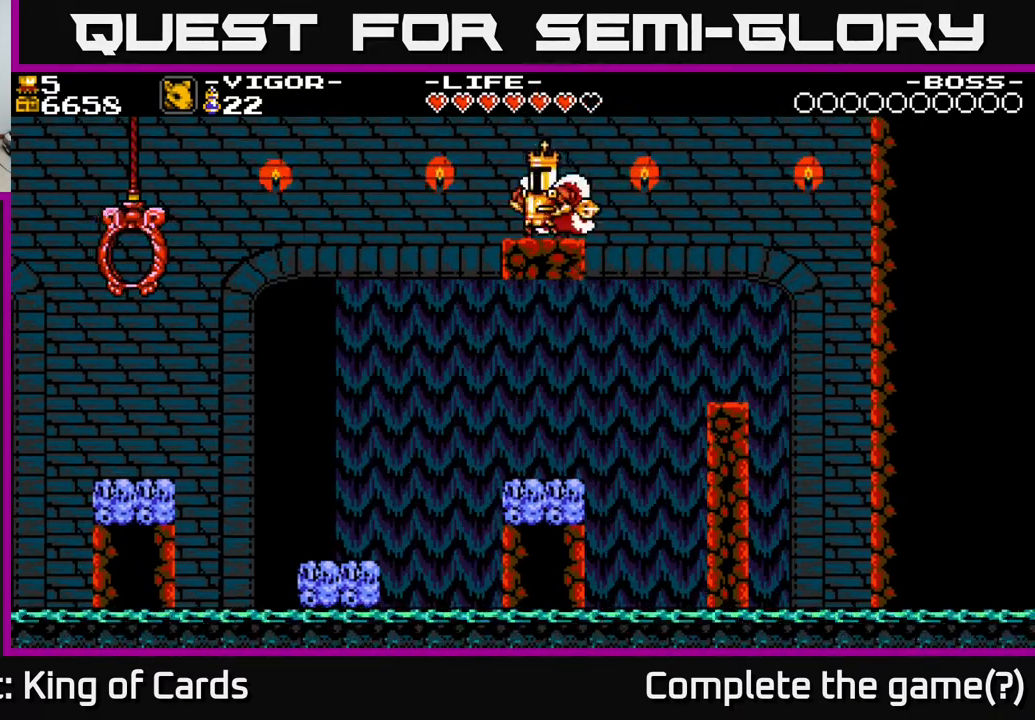
{"buttons": ["A", "DPAD_LEFT"], "events": [[150, "A", "down"]]}
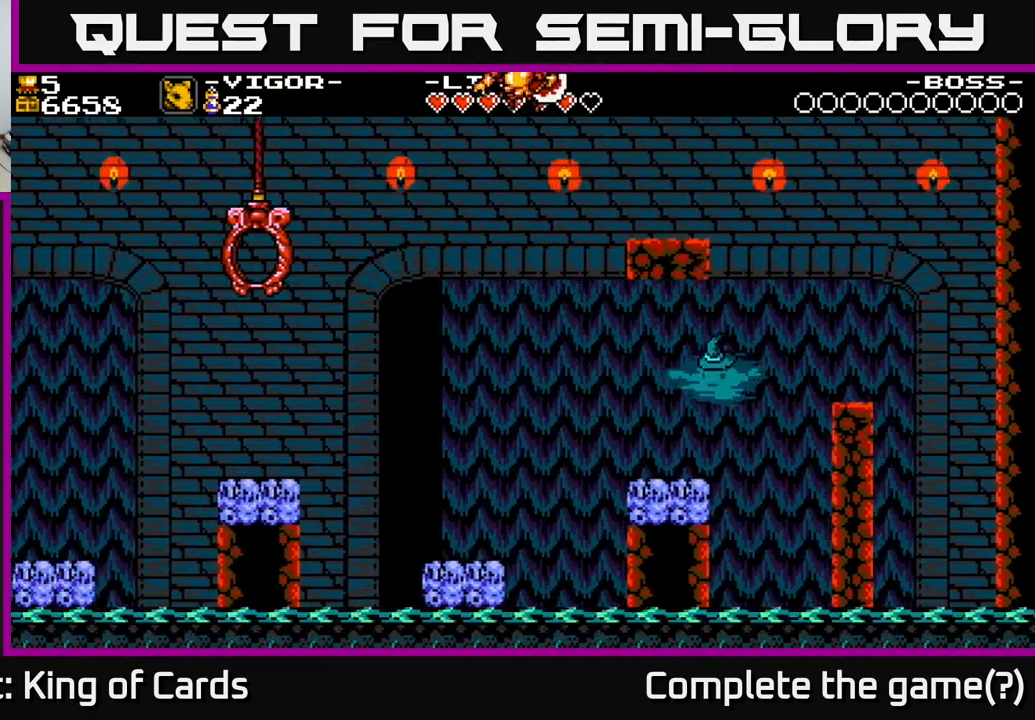
{"buttons": ["A", "X", "DPAD_LEFT"], "events": [[483, "X", "down"]]}
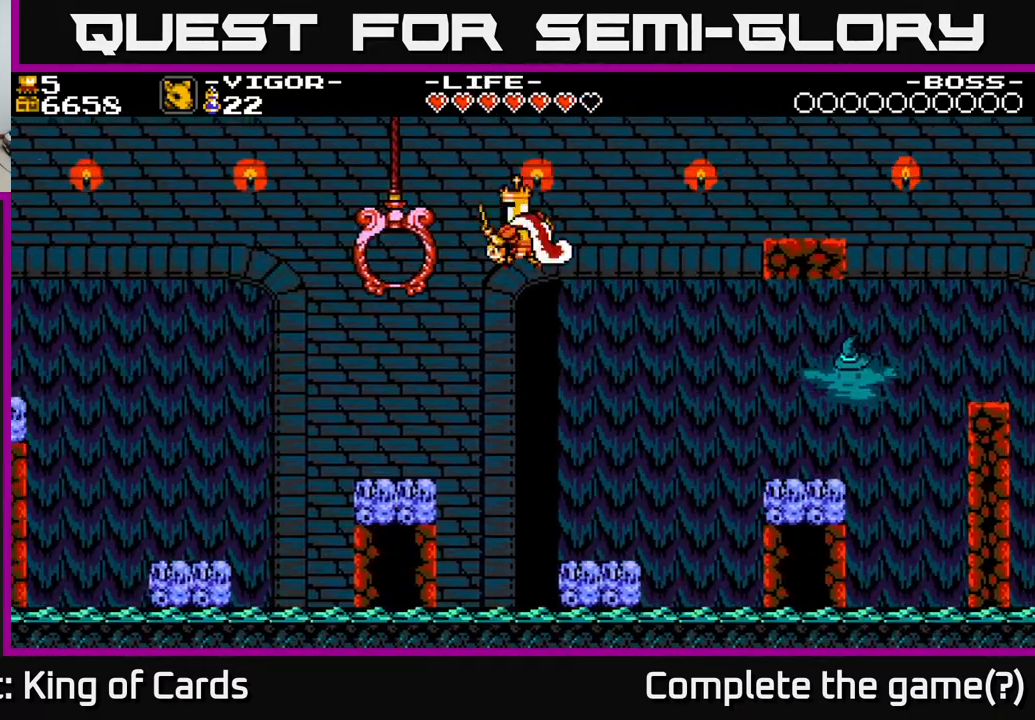
{"buttons": [], "events": [[267, "X", "up"], [283, "A", "up"], [317, "DPAD_LEFT", "up"], [400, "DPAD_RIGHT", "down"], [500, "DPAD_RIGHT", "up"]]}